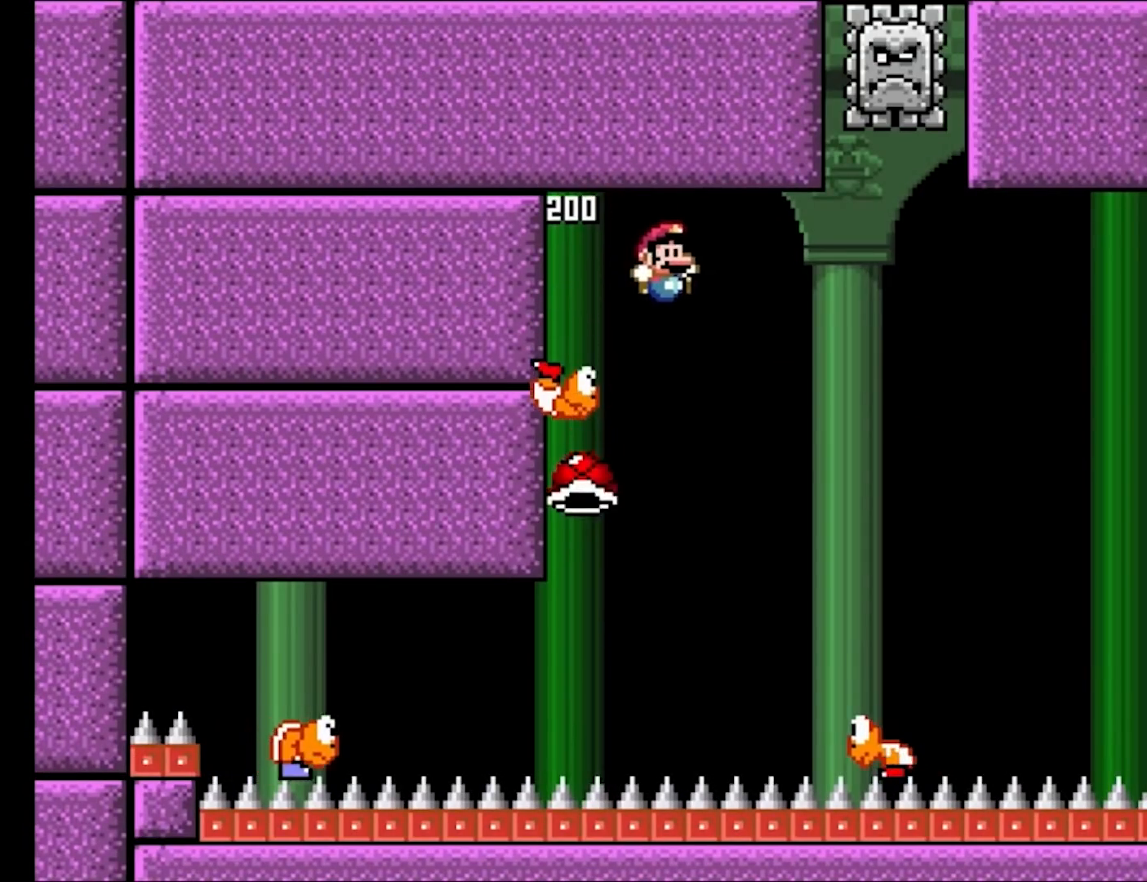
Gameplay with a controller (Nintendo layout); each line is a JSON object with the inputs held at the frame after it. "events" lists button and stick changes between this image and that frame as [ms after this image, input, new state], when the widget could be followed in between. Not read: L3 R3.
{"buttons": ["B", "Y"], "events": [[83, "B", "down"], [267, "DPAD_LEFT", "down"], [267, "DPAD_RIGHT", "up"], [500, "DPAD_LEFT", "up"]]}
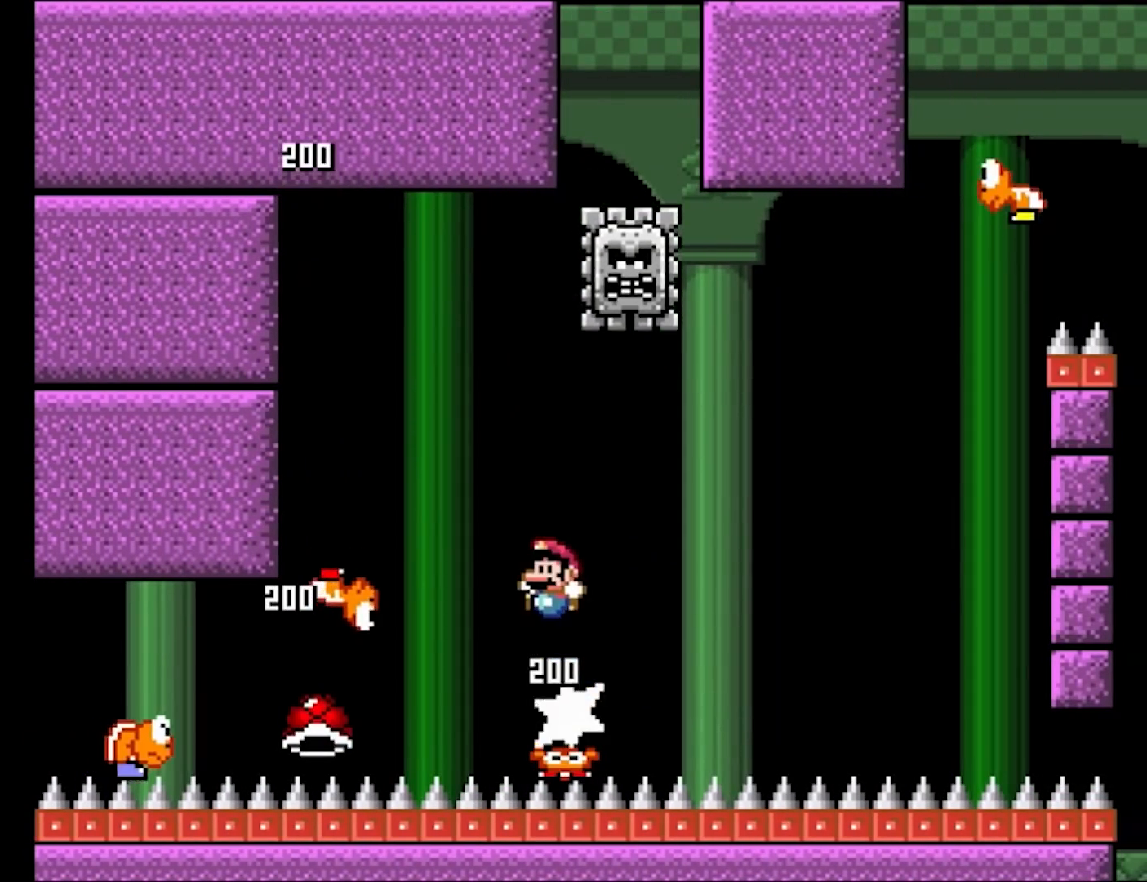
{"buttons": ["A", "X", "DPAD_RIGHT"], "events": [[300, "DPAD_RIGHT", "down"], [400, "A", "down"], [400, "X", "down"], [417, "B", "up"], [417, "Y", "up"]]}
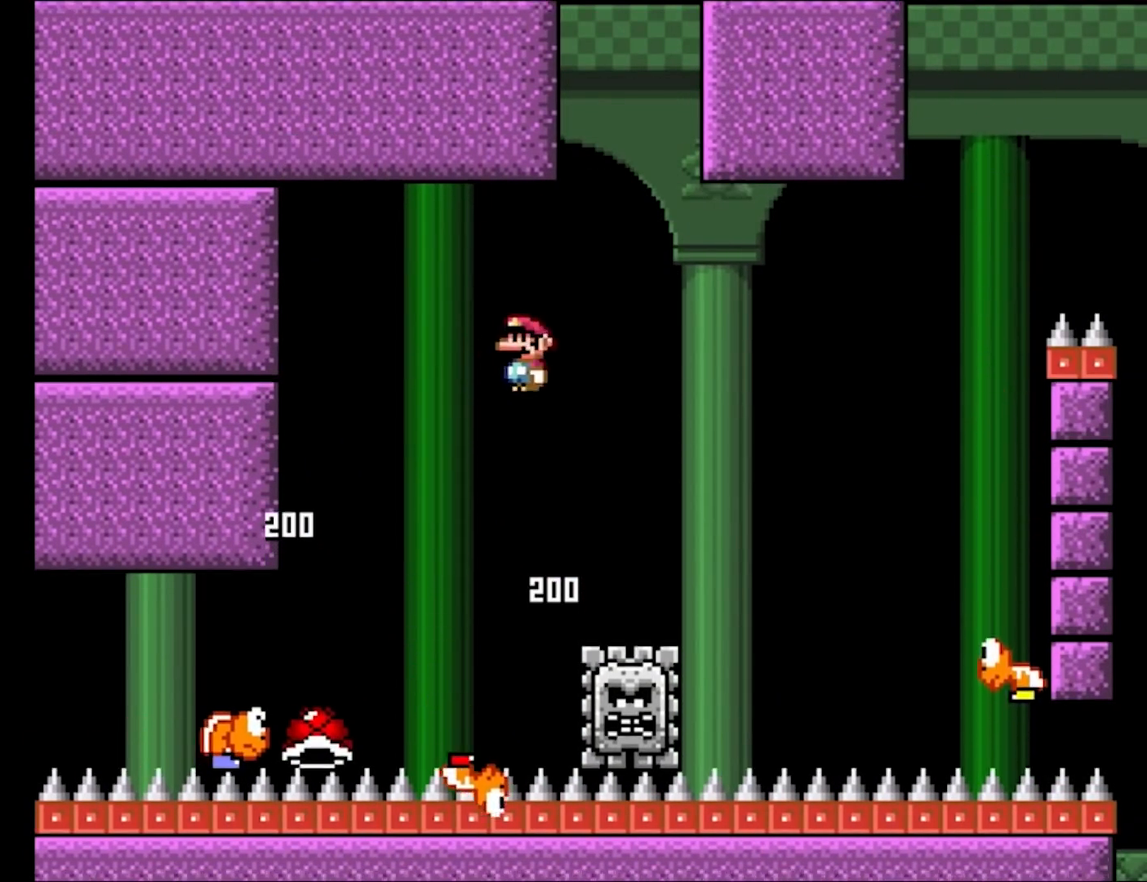
{"buttons": ["A", "X"], "events": [[217, "DPAD_RIGHT", "up"], [217, "DPAD_UP", "down"], [250, "DPAD_LEFT", "down"], [250, "DPAD_UP", "up"], [417, "DPAD_LEFT", "up"]]}
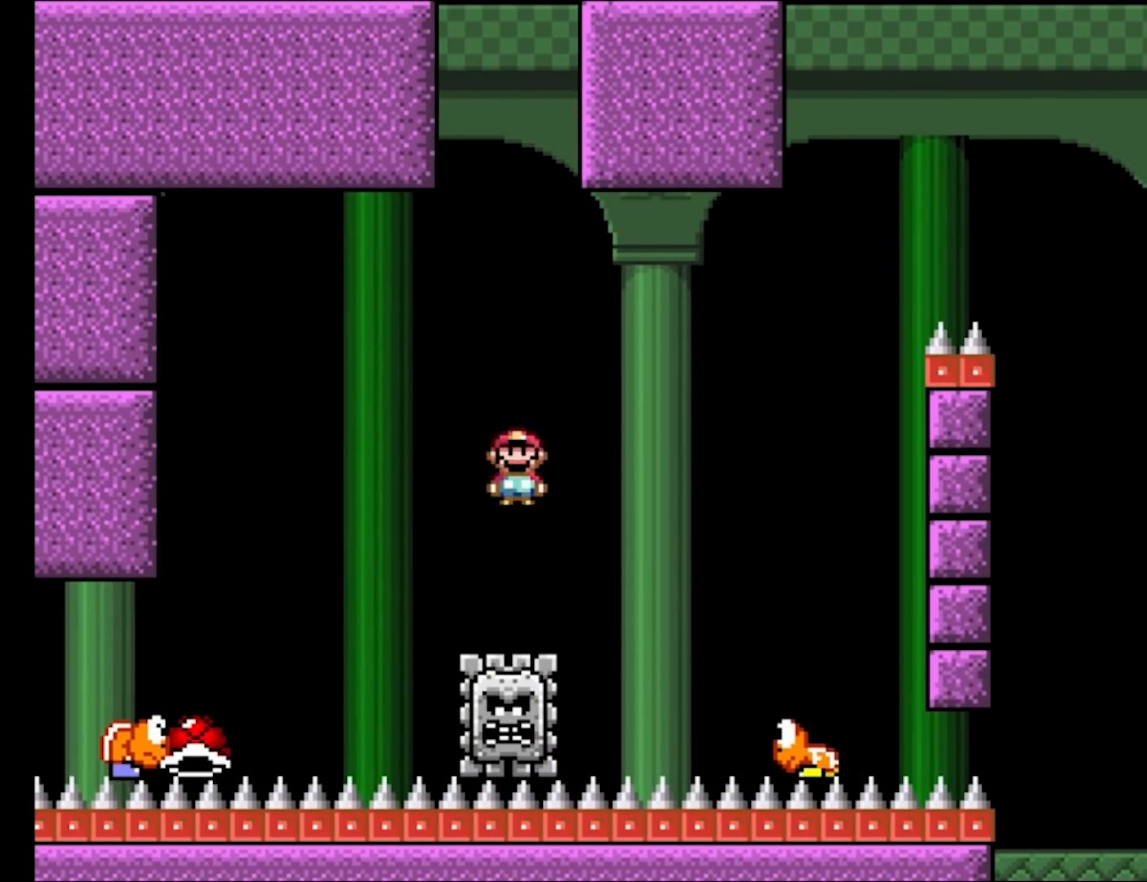
{"buttons": ["B", "Y"], "events": [[267, "DPAD_RIGHT", "down"], [417, "A", "up"], [417, "B", "down"], [433, "X", "up"], [433, "Y", "down"], [500, "DPAD_RIGHT", "up"]]}
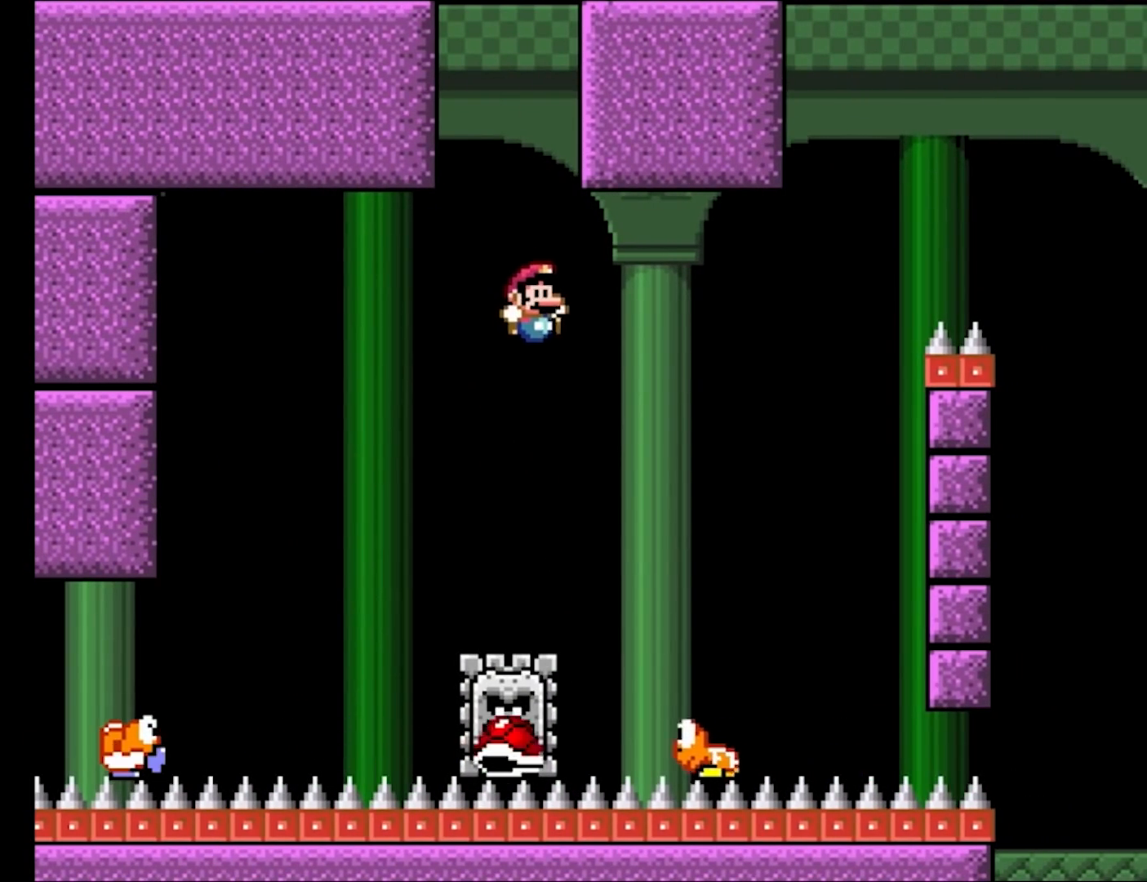
{"buttons": ["B", "Y", "DPAD_RIGHT"], "events": [[50, "B", "up"], [67, "DPAD_RIGHT", "down"], [167, "B", "down"]]}
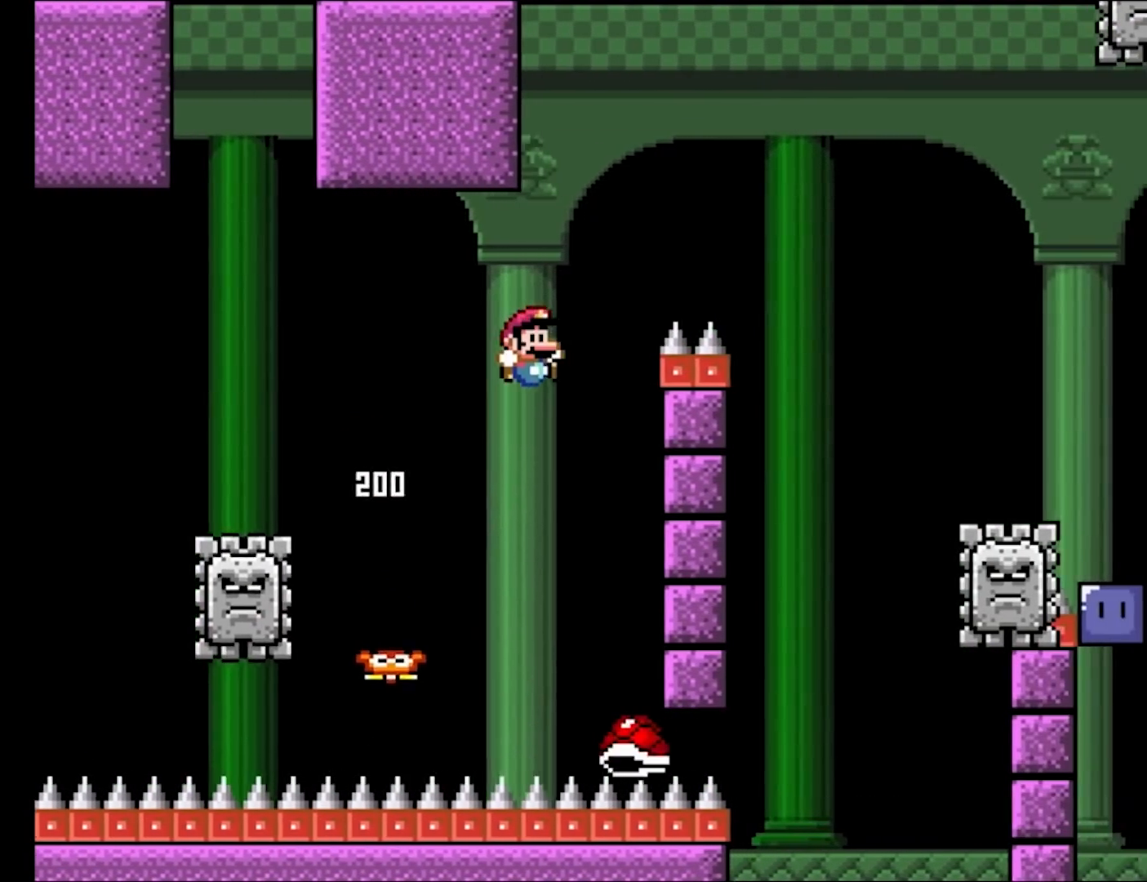
{"buttons": ["X", "DPAD_RIGHT"], "events": [[333, "A", "down"], [333, "B", "up"], [333, "X", "down"], [333, "Y", "up"], [417, "A", "up"]]}
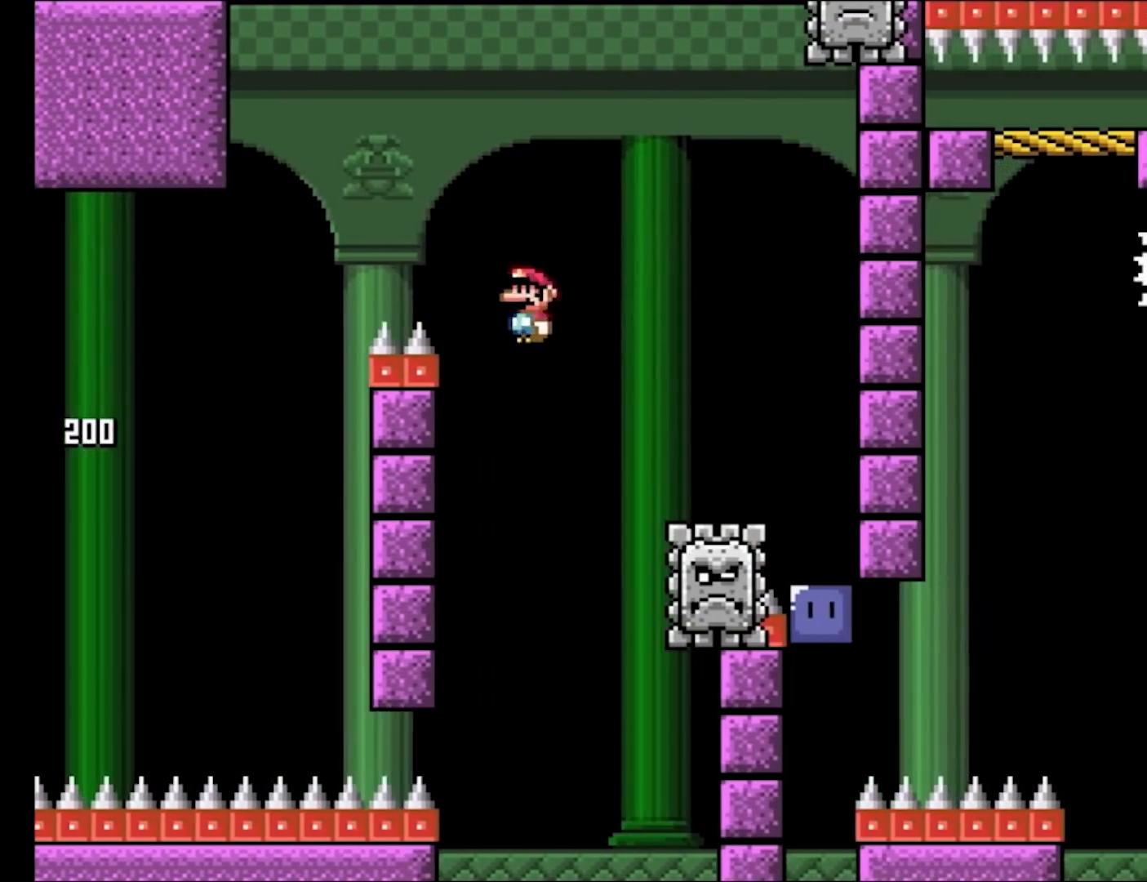
{"buttons": ["DPAD_RIGHT"], "events": [[500, "X", "up"]]}
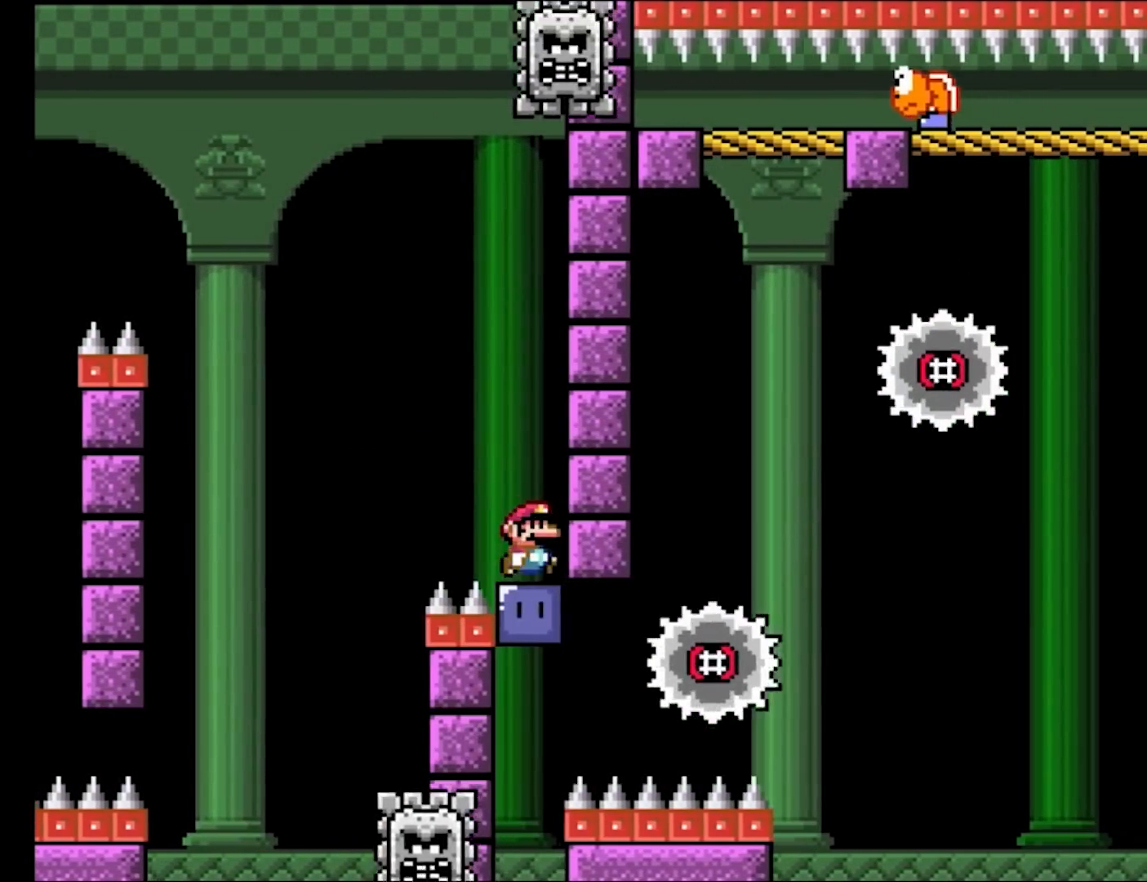
{"buttons": ["A", "X", "DPAD_RIGHT"], "events": [[83, "X", "down"], [150, "A", "down"]]}
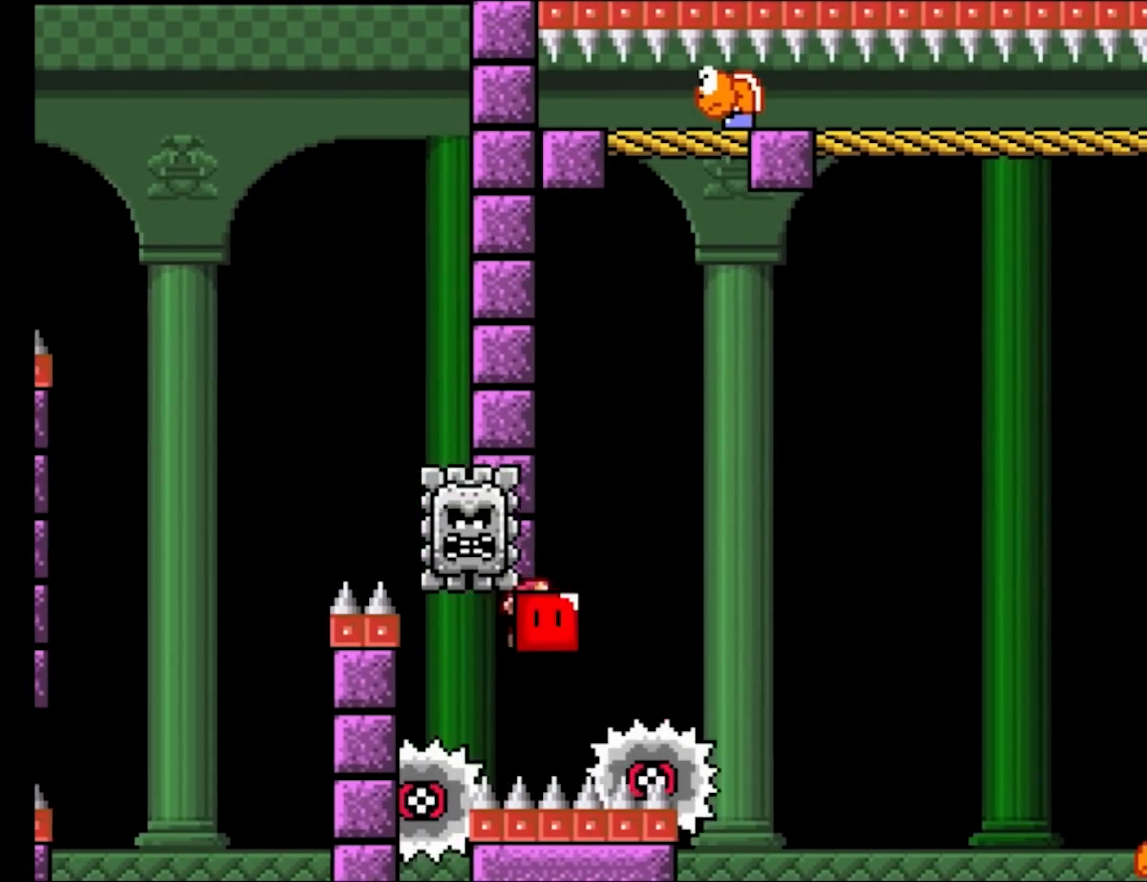
{"buttons": ["A", "X", "DPAD_RIGHT"], "events": [[83, "DPAD_RIGHT", "up"], [83, "DPAD_UP", "down"], [100, "DPAD_LEFT", "down"], [117, "DPAD_UP", "up"], [250, "DPAD_LEFT", "up"], [283, "DPAD_RIGHT", "down"]]}
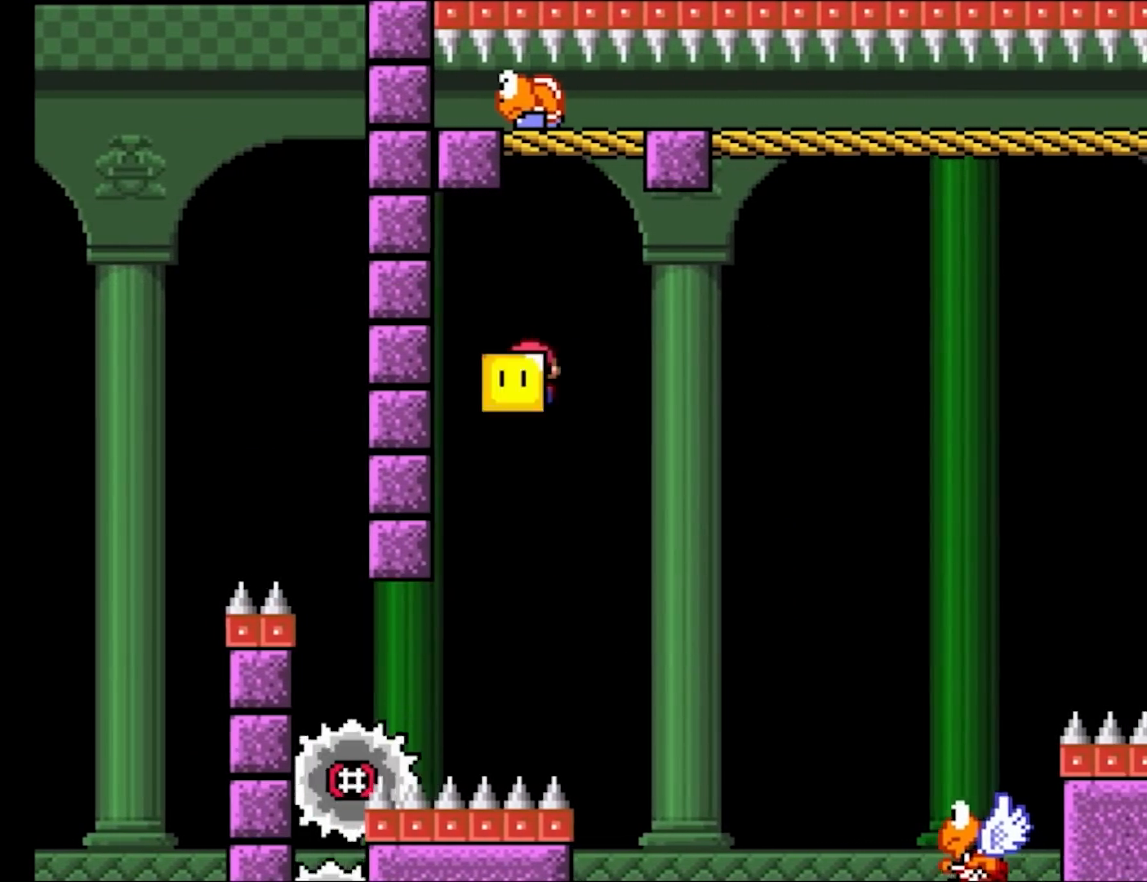
{"buttons": ["B", "Y", "DPAD_LEFT"], "events": [[33, "DPAD_UP", "down"], [67, "DPAD_RIGHT", "up"], [83, "DPAD_RIGHT", "down"], [100, "X", "up"], [150, "X", "down"], [217, "DPAD_UP", "up"], [350, "A", "up"], [367, "X", "up"], [367, "Y", "down"], [417, "B", "down"], [417, "DPAD_RIGHT", "up"], [417, "DPAD_UP", "down"], [433, "DPAD_LEFT", "down"], [467, "DPAD_UP", "up"]]}
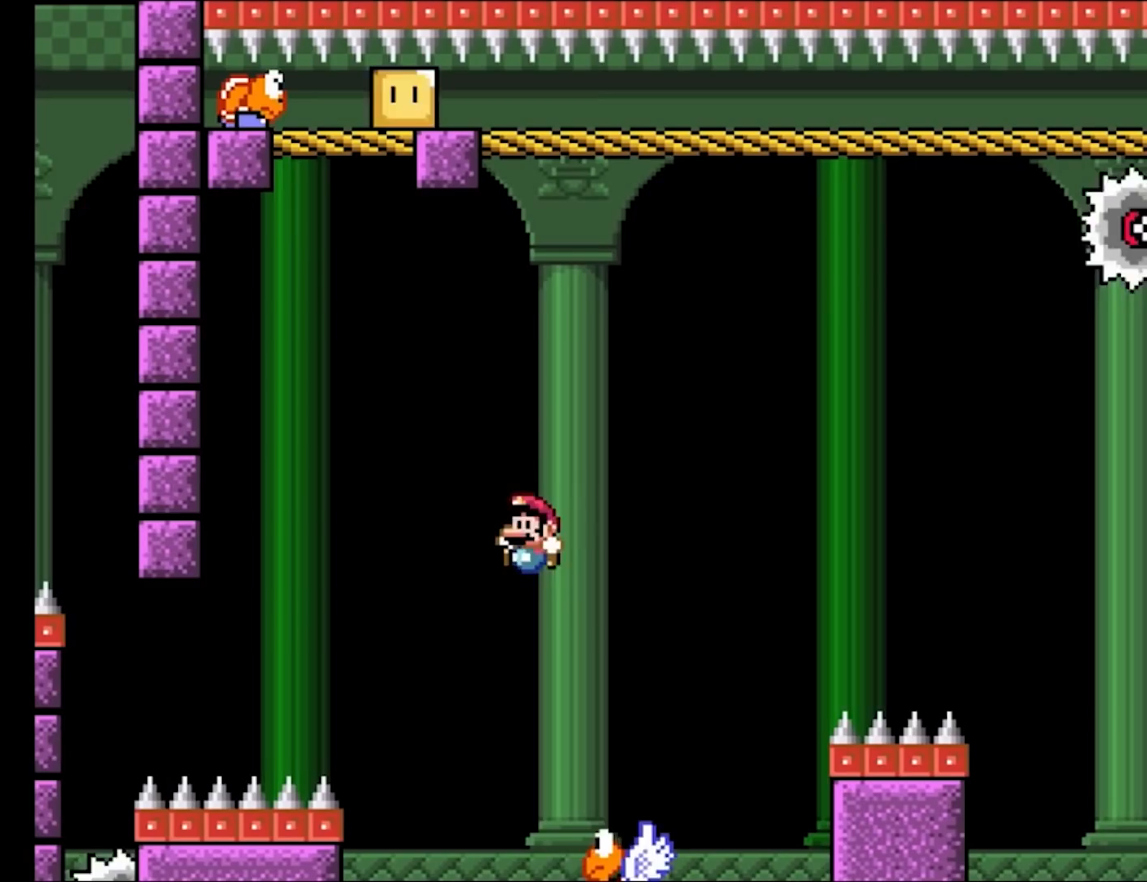
{"buttons": ["Y", "DPAD_RIGHT"], "events": [[83, "DPAD_LEFT", "up"], [100, "DPAD_RIGHT", "down"], [483, "B", "up"]]}
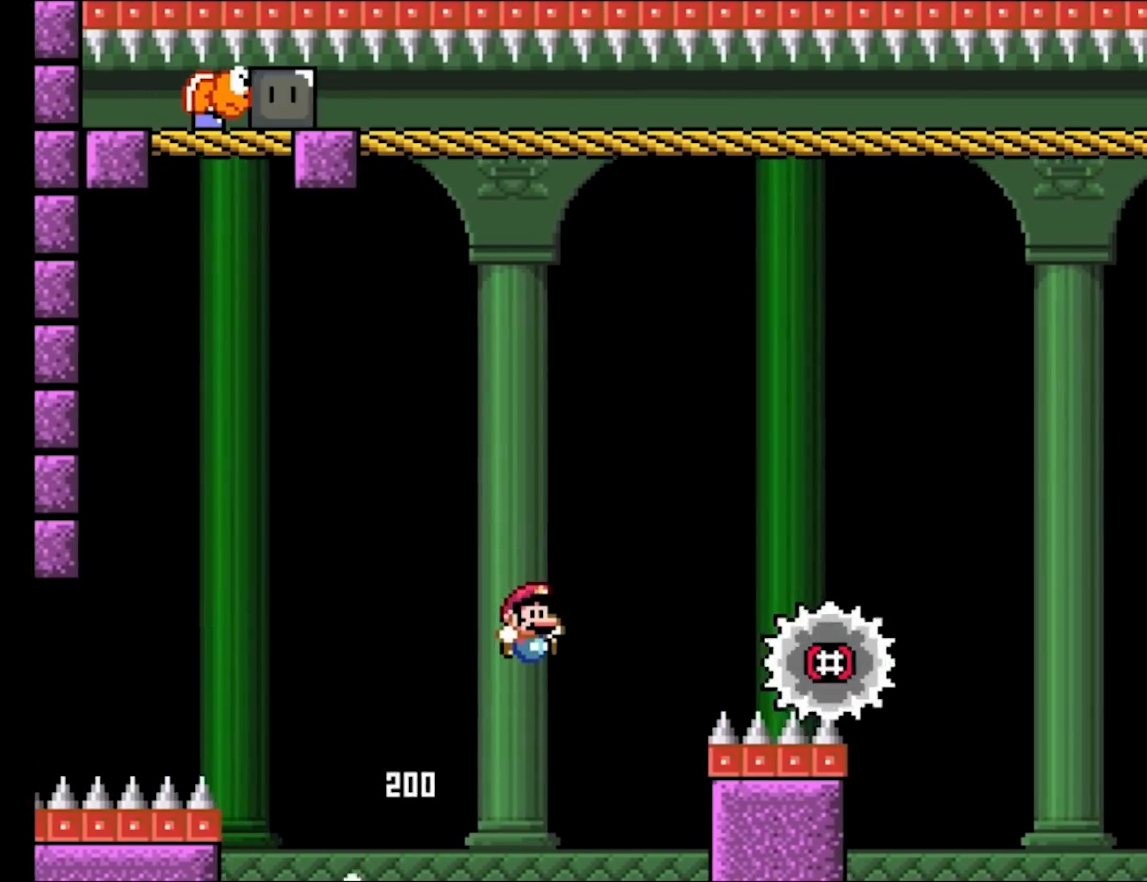
{"buttons": ["A", "X", "DPAD_RIGHT"], "events": [[150, "X", "down"], [150, "Y", "up"], [167, "A", "down"]]}
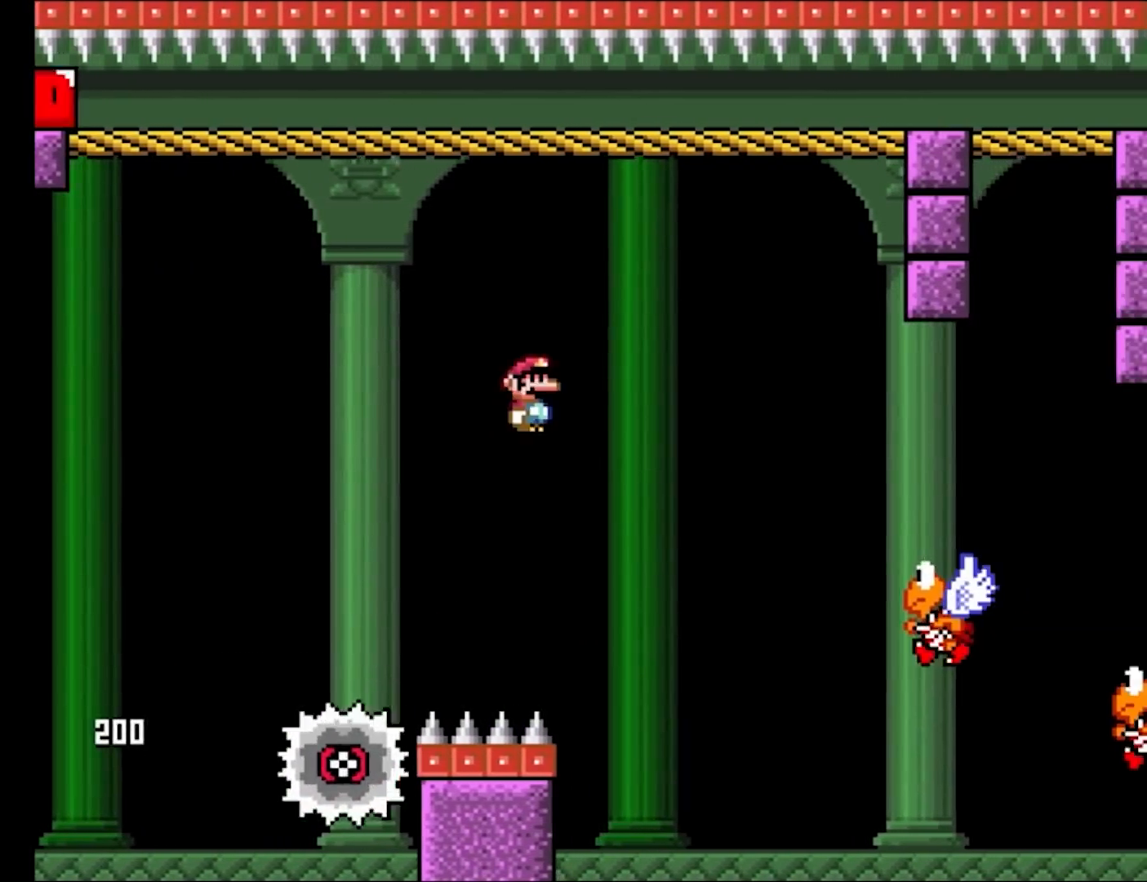
{"buttons": ["B", "X", "Y", "DPAD_RIGHT"], "events": [[483, "B", "down"], [500, "A", "up"], [500, "Y", "down"]]}
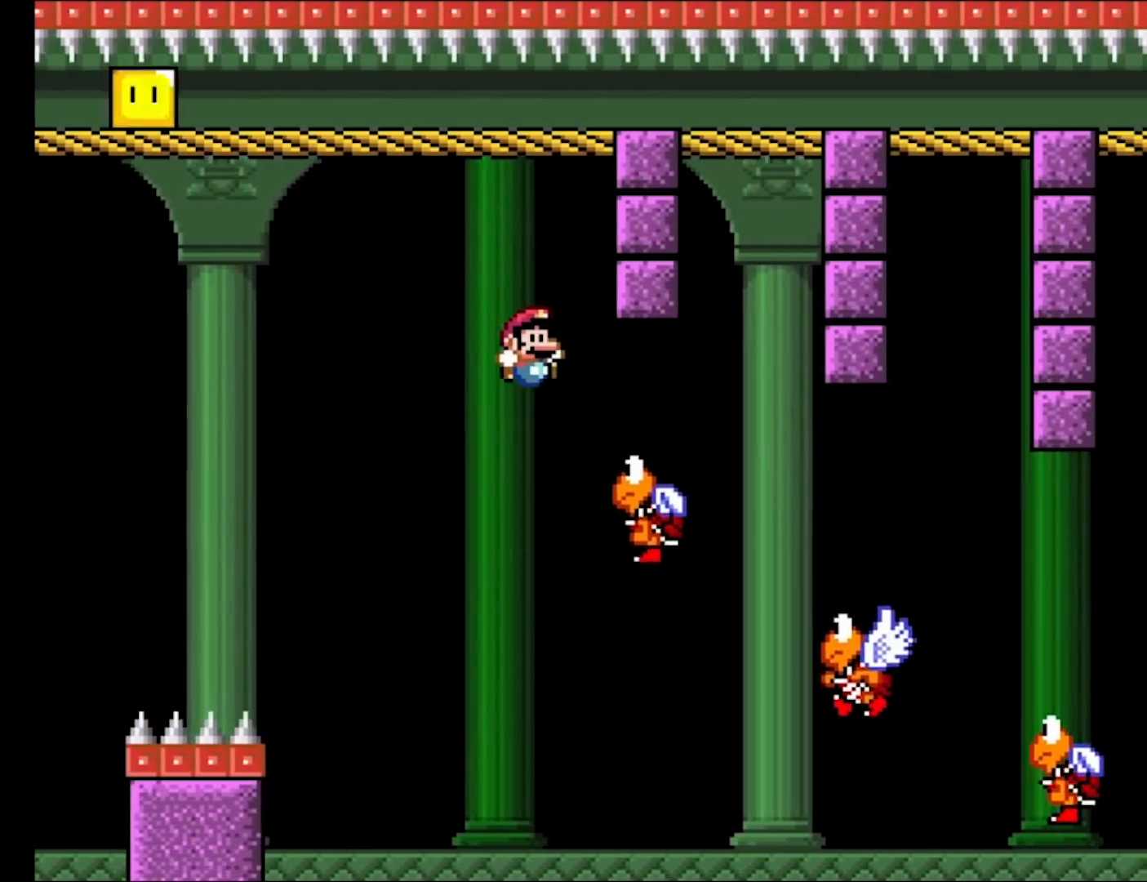
{"buttons": ["B", "Y", "DPAD_RIGHT"], "events": [[17, "X", "up"], [117, "B", "up"], [417, "B", "down"]]}
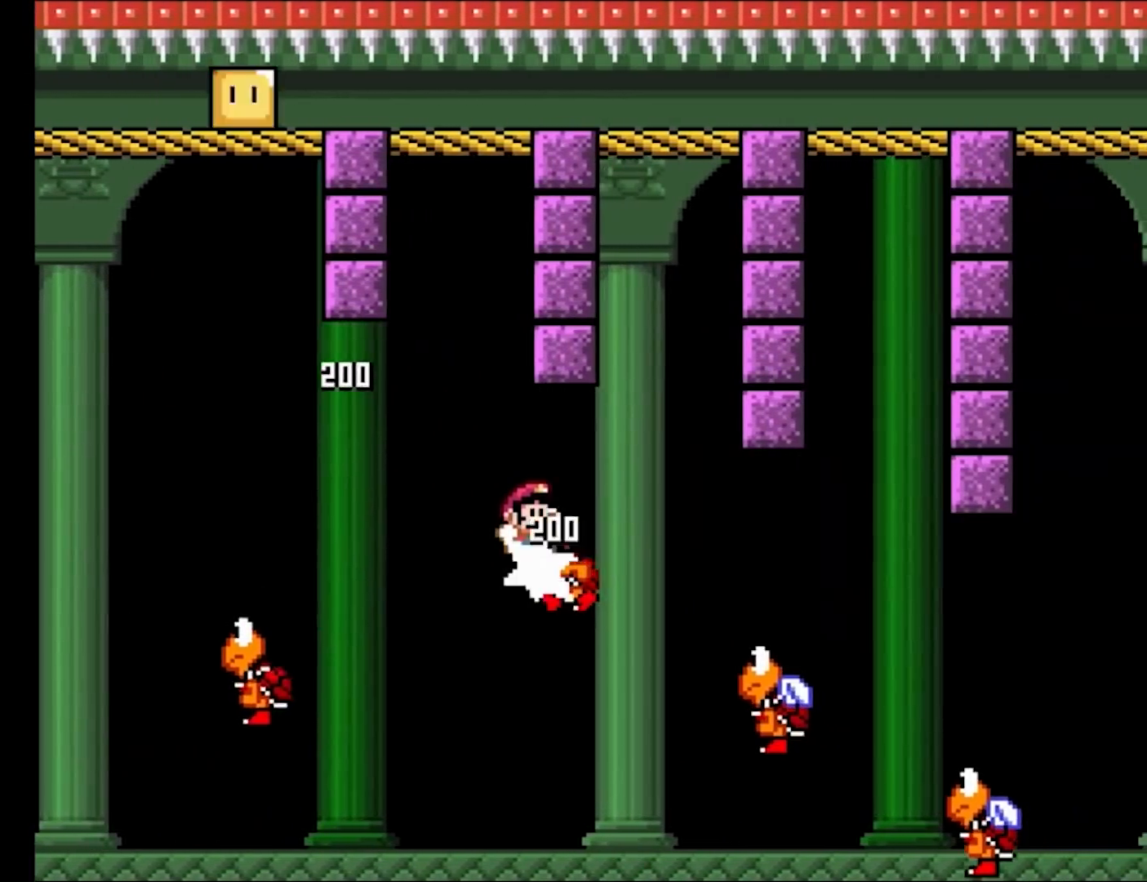
{"buttons": ["Y", "DPAD_RIGHT"], "events": [[17, "B", "up"]]}
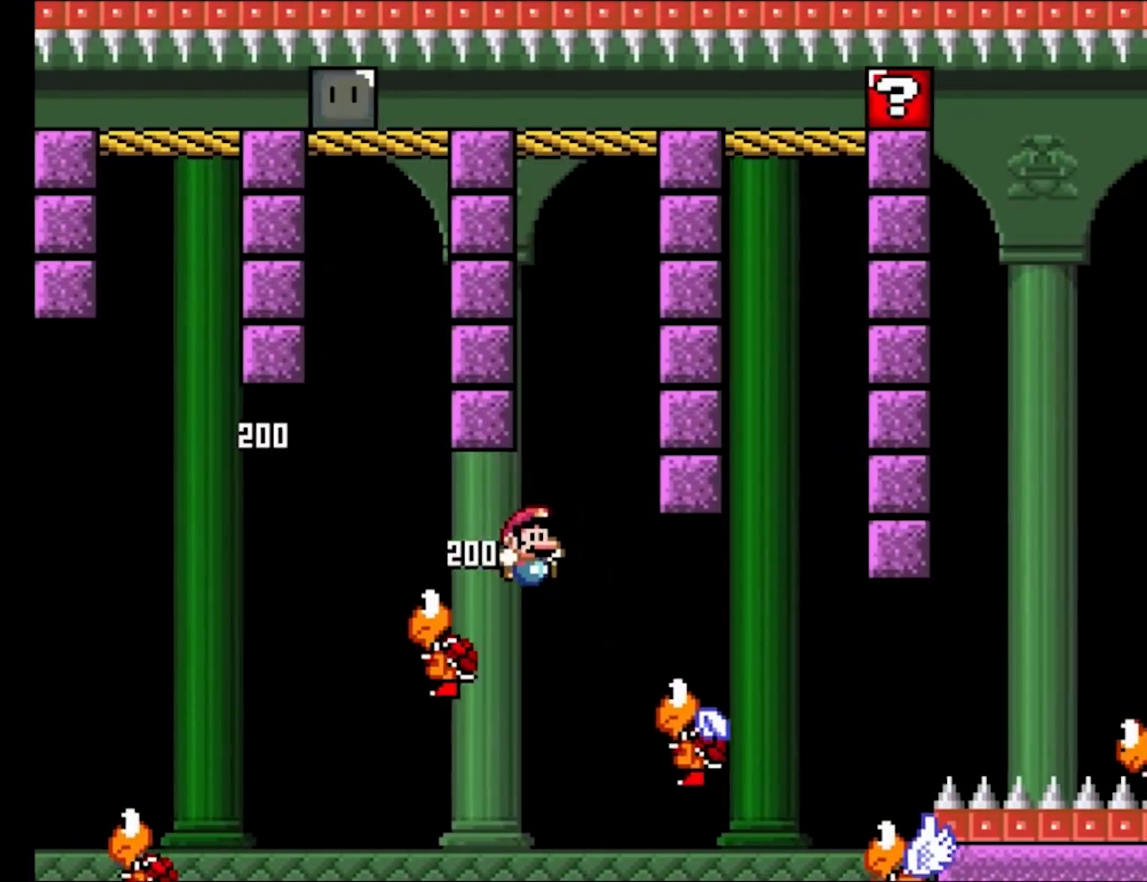
{"buttons": ["Y", "DPAD_RIGHT"], "events": []}
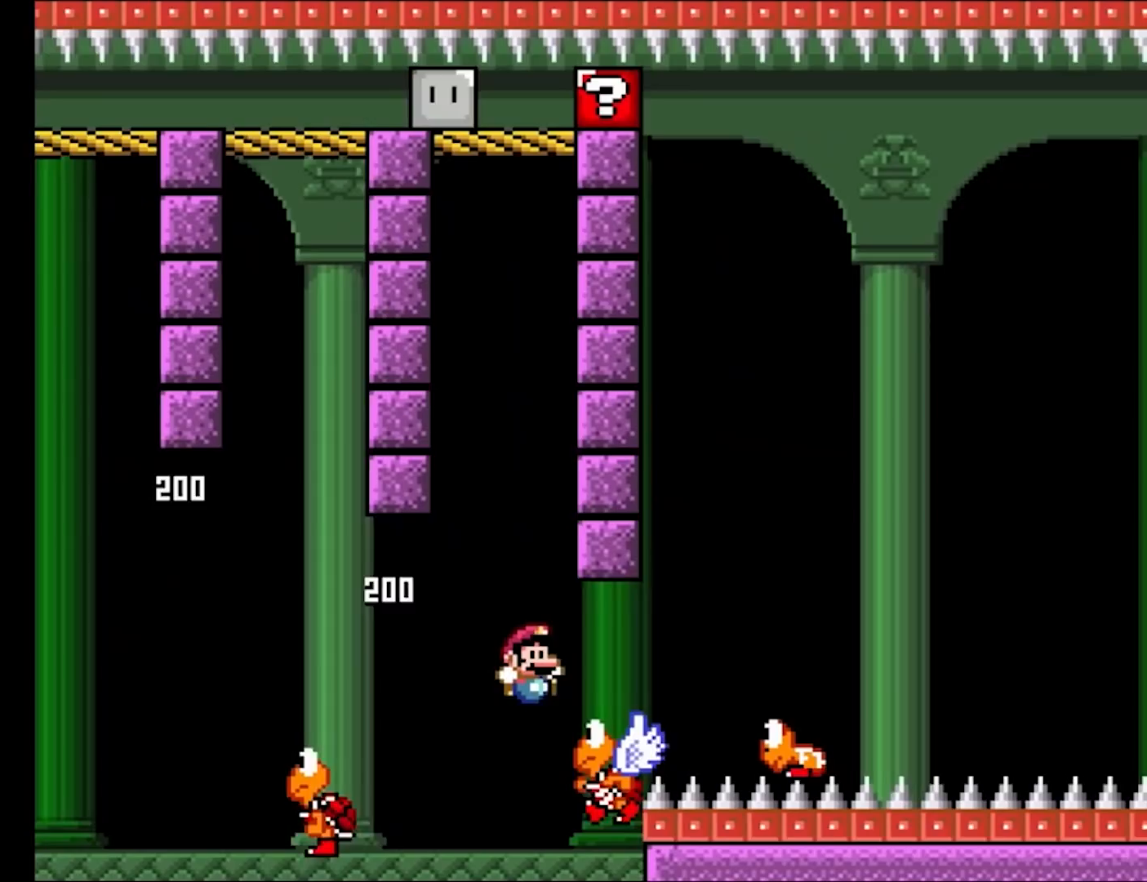
{"buttons": ["B", "Y", "DPAD_RIGHT"], "events": [[233, "B", "down"]]}
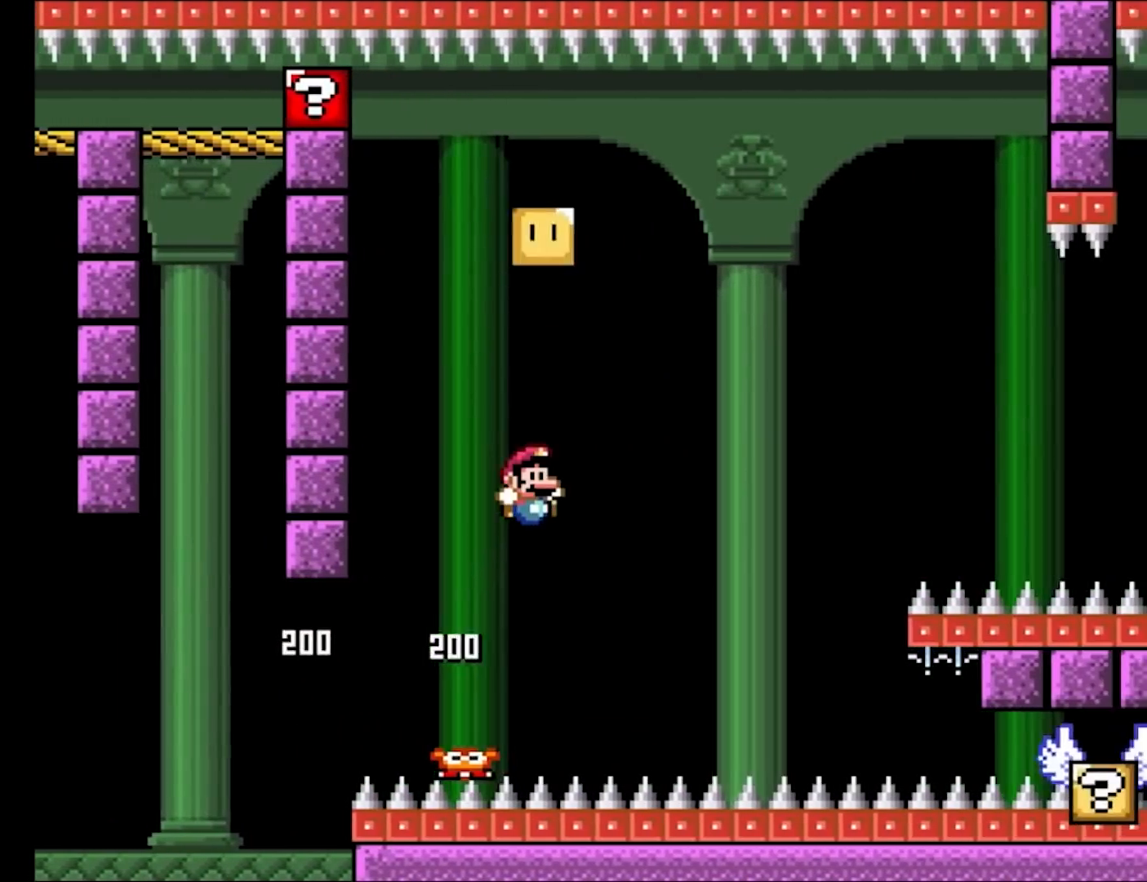
{"buttons": ["B", "Y", "DPAD_RIGHT"], "events": [[117, "B", "up"], [183, "DPAD_RIGHT", "up"], [200, "DPAD_LEFT", "down"], [200, "DPAD_UP", "down"], [233, "DPAD_UP", "up"], [250, "DPAD_UP", "down"], [283, "DPAD_LEFT", "up"], [283, "DPAD_RIGHT", "down"], [300, "B", "down"], [300, "DPAD_UP", "up"], [433, "DPAD_RIGHT", "up"], [500, "DPAD_RIGHT", "down"]]}
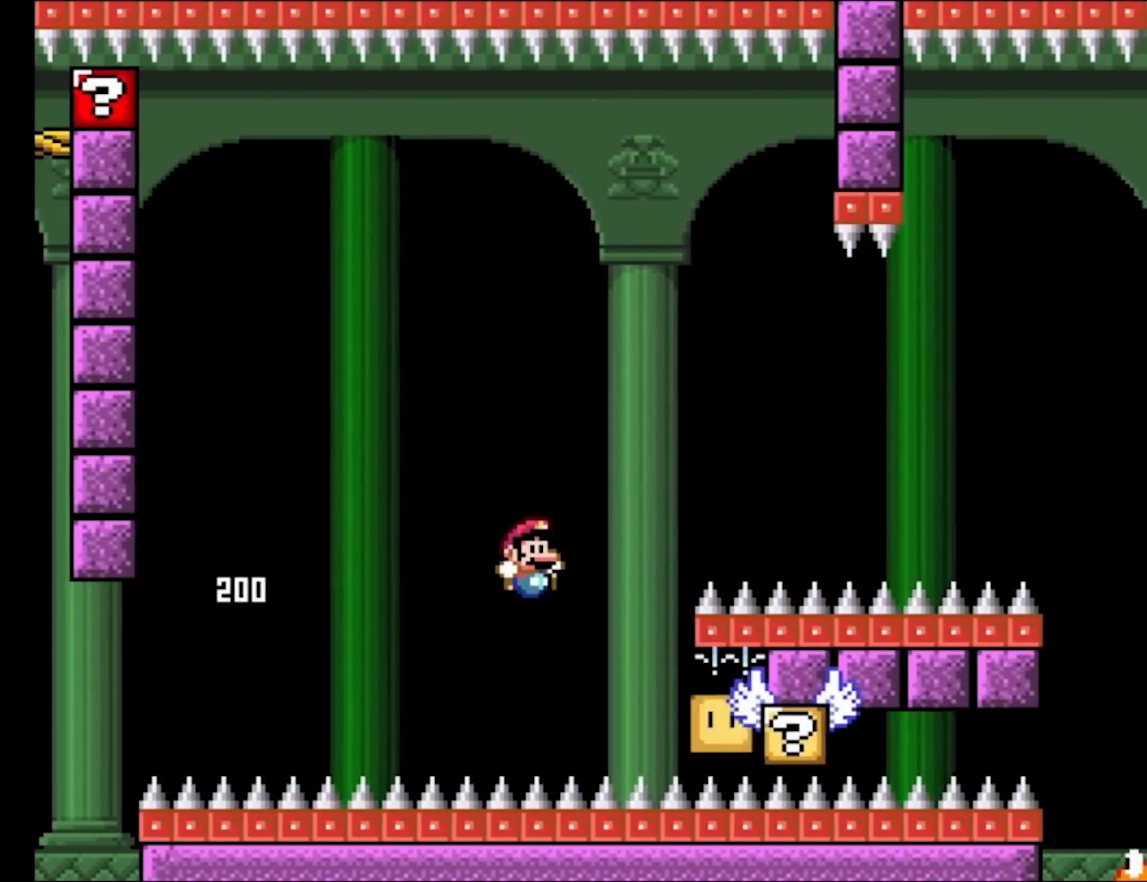
{"buttons": ["A", "X", "DPAD_RIGHT"], "events": [[33, "A", "down"], [33, "X", "down"], [50, "B", "up"], [50, "Y", "up"]]}
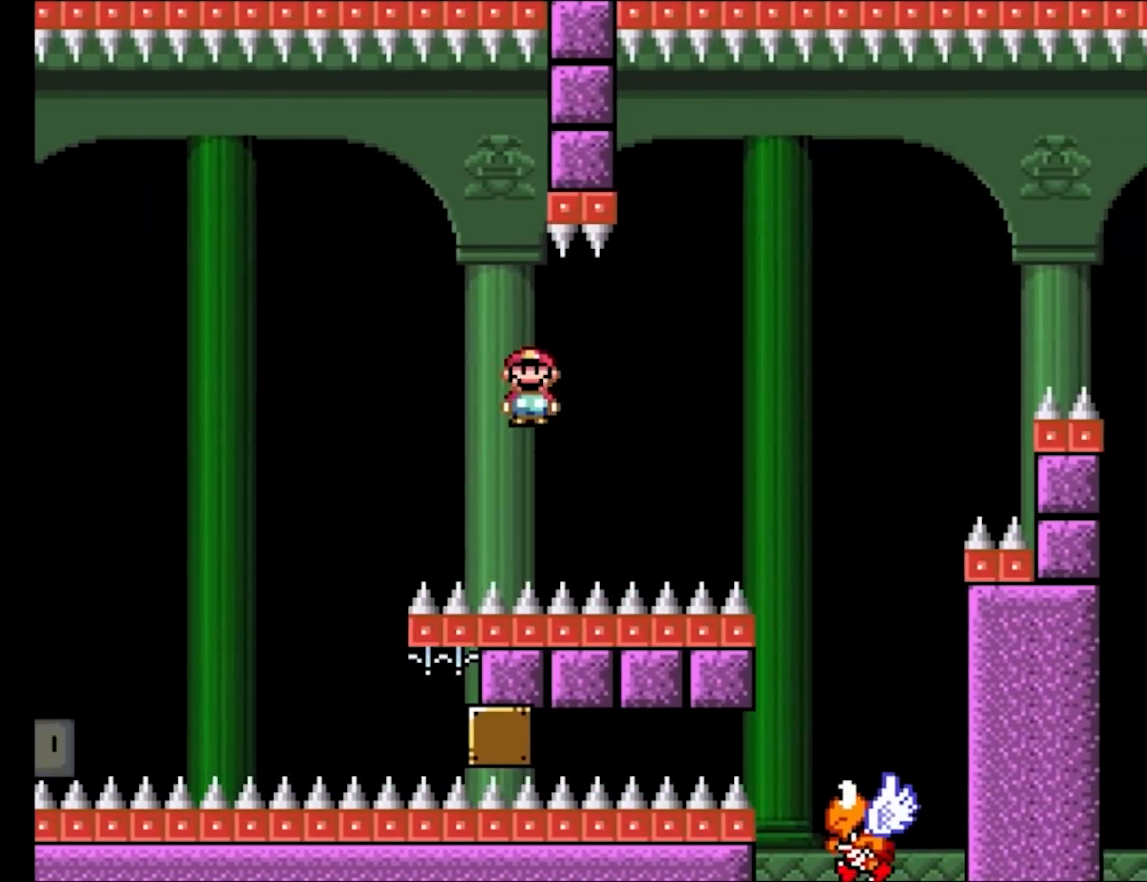
{"buttons": ["B", "Y", "DPAD_RIGHT"], "events": [[217, "A", "up"], [250, "Y", "down"], [267, "B", "down"], [267, "X", "up"]]}
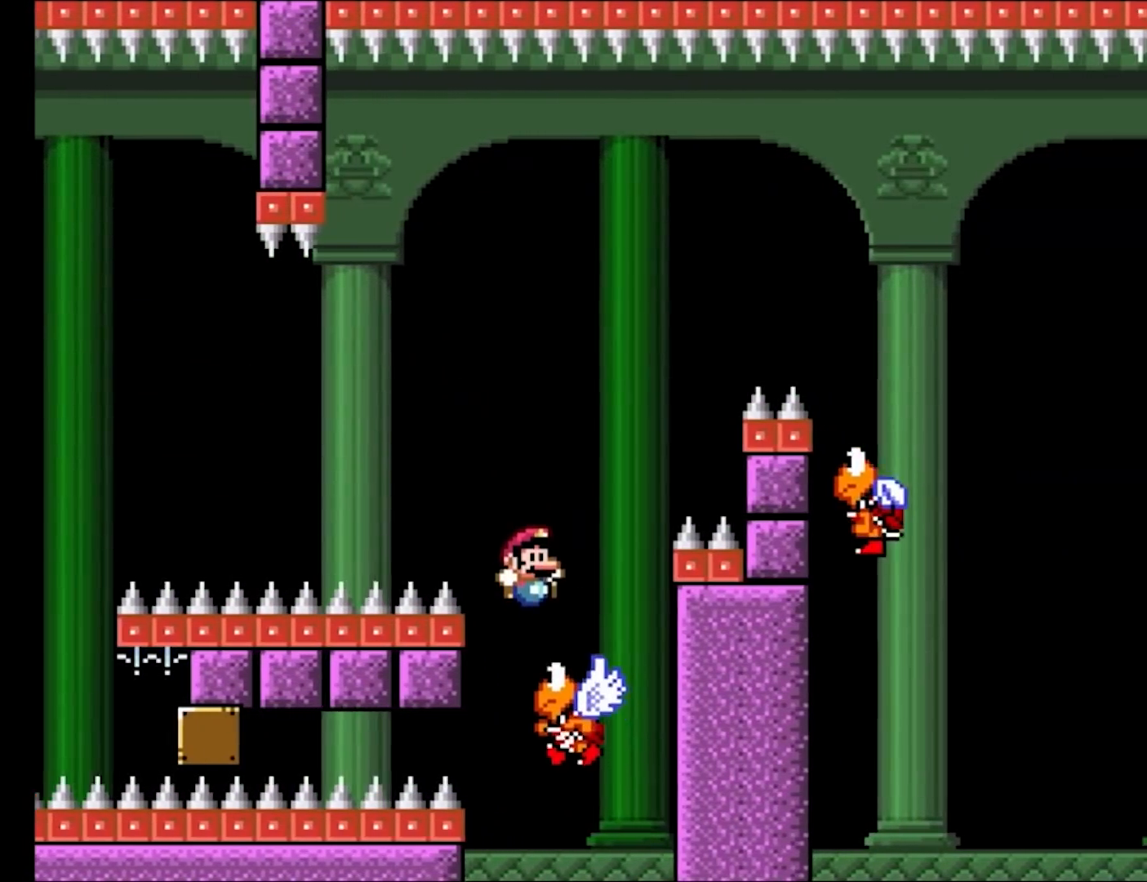
{"buttons": ["B", "Y"], "events": [[50, "DPAD_RIGHT", "up"], [50, "DPAD_UP", "down"], [67, "DPAD_LEFT", "down"], [133, "DPAD_UP", "up"], [200, "DPAD_LEFT", "up"]]}
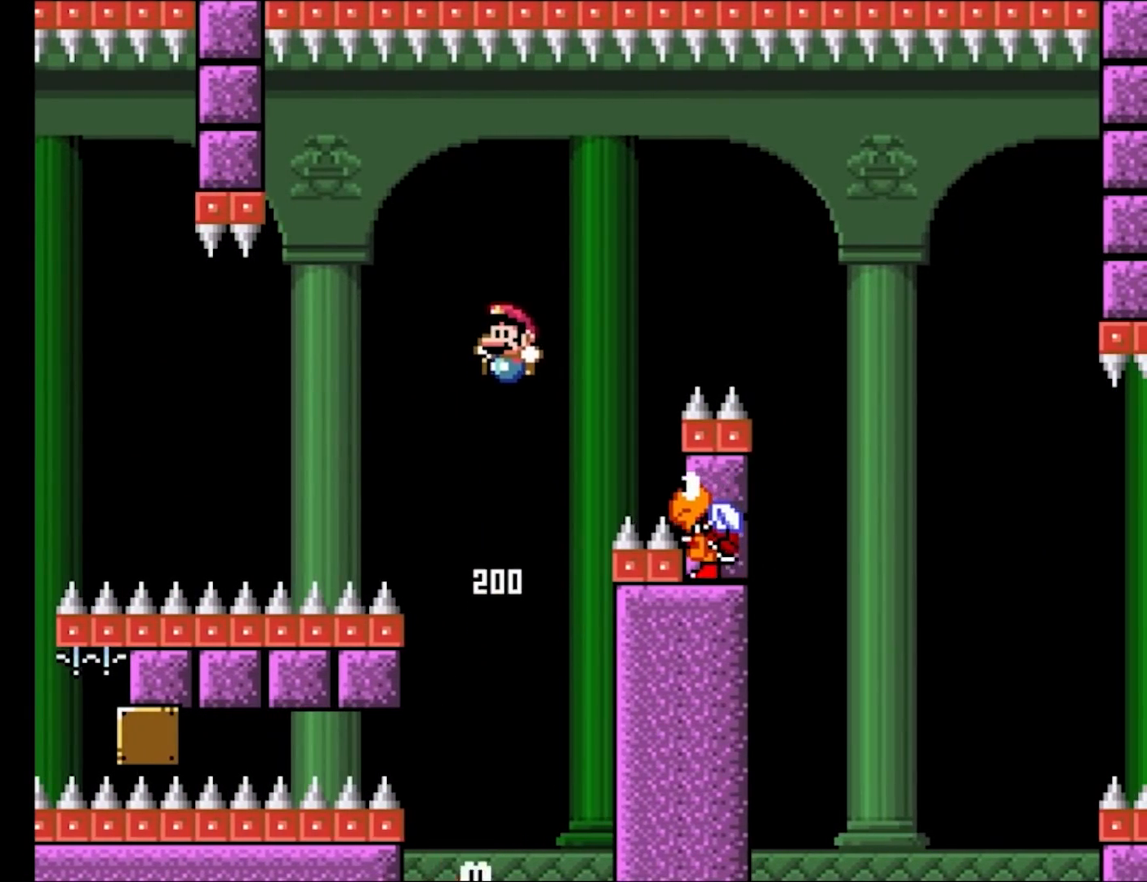
{"buttons": ["B", "Y", "DPAD_RIGHT"], "events": [[117, "DPAD_RIGHT", "down"], [317, "DPAD_RIGHT", "up"], [433, "DPAD_RIGHT", "down"]]}
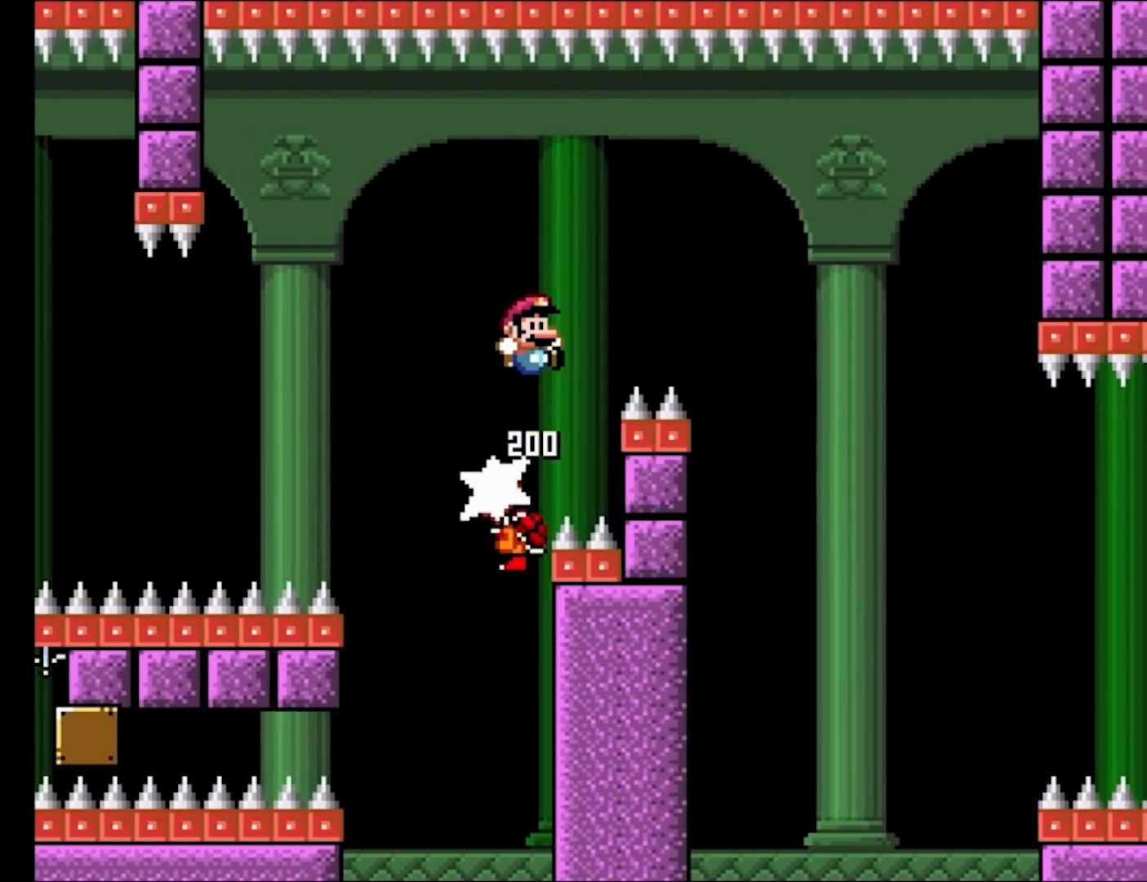
{"buttons": ["Y", "DPAD_RIGHT"], "events": [[367, "B", "up"]]}
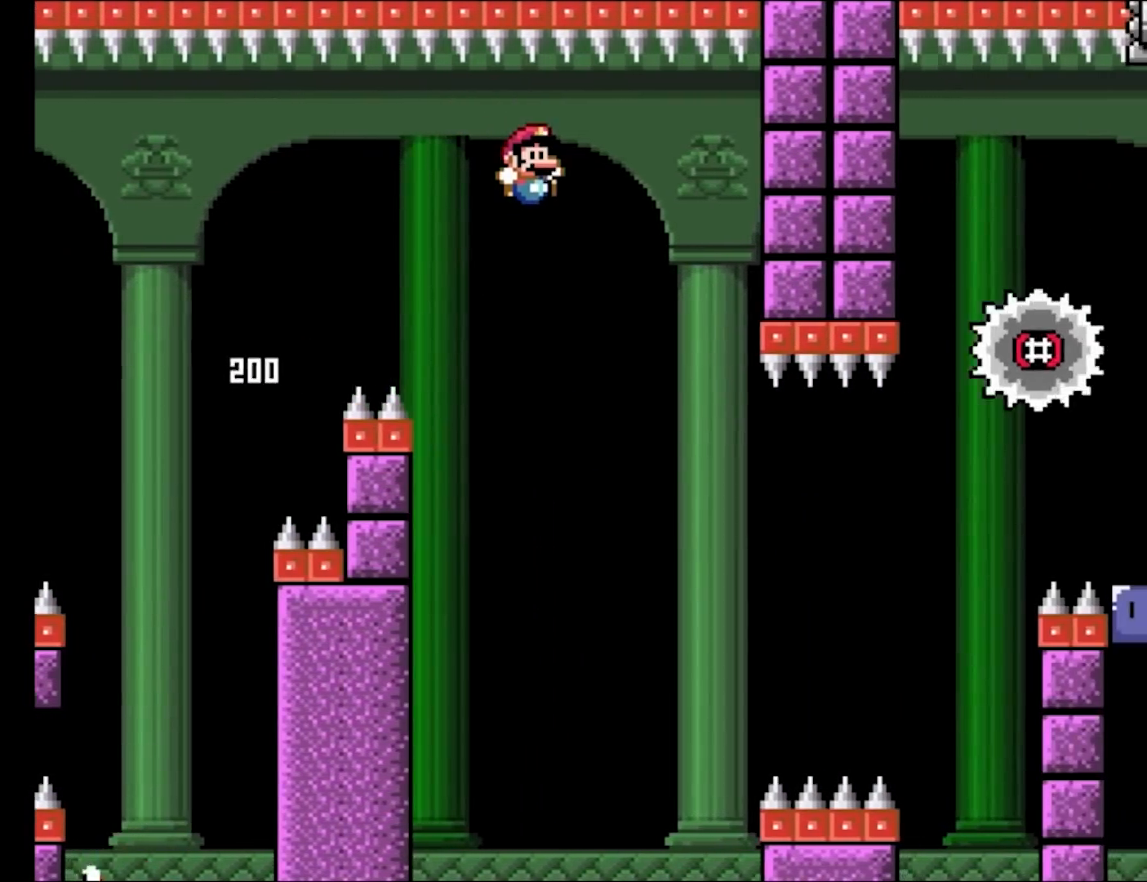
{"buttons": ["A", "X", "DPAD_RIGHT"], "events": [[50, "B", "down"], [150, "B", "up"], [250, "X", "down"], [250, "Y", "up"], [283, "A", "down"]]}
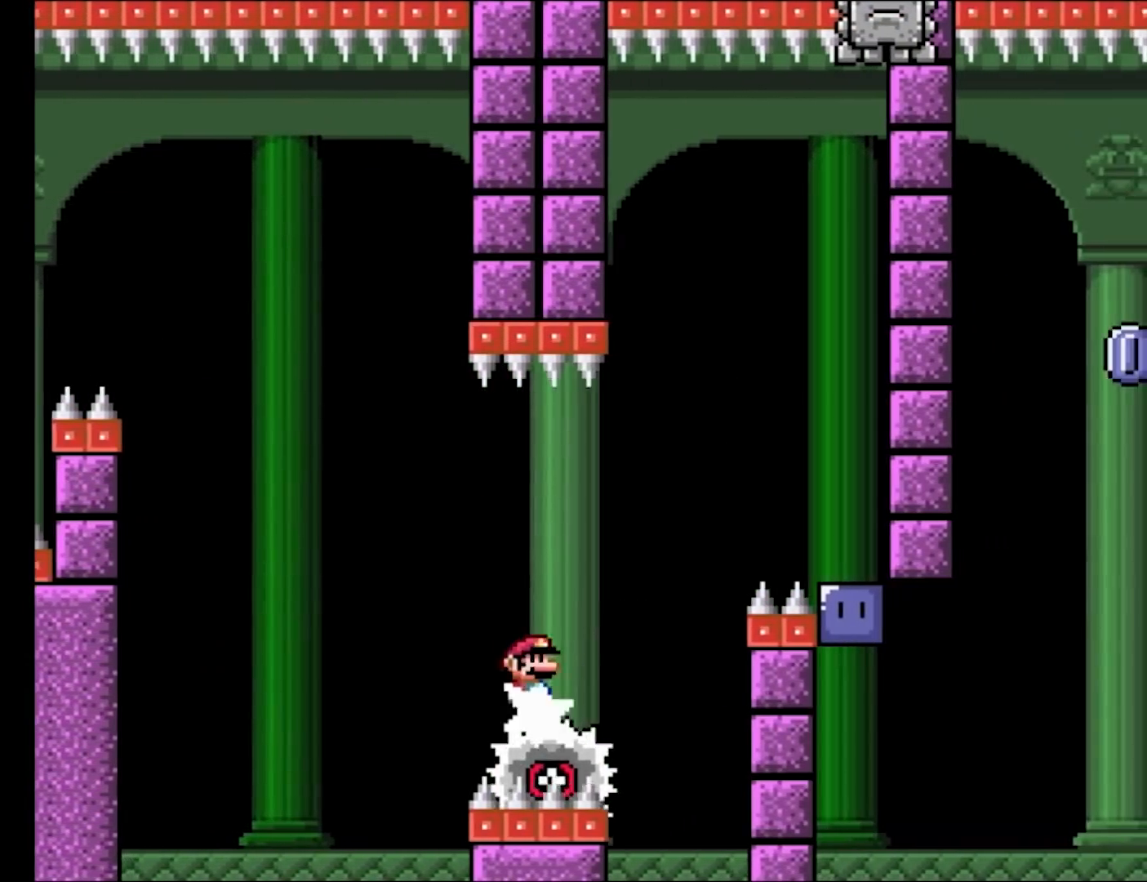
{"buttons": ["X", "DPAD_RIGHT"], "events": [[367, "A", "up"]]}
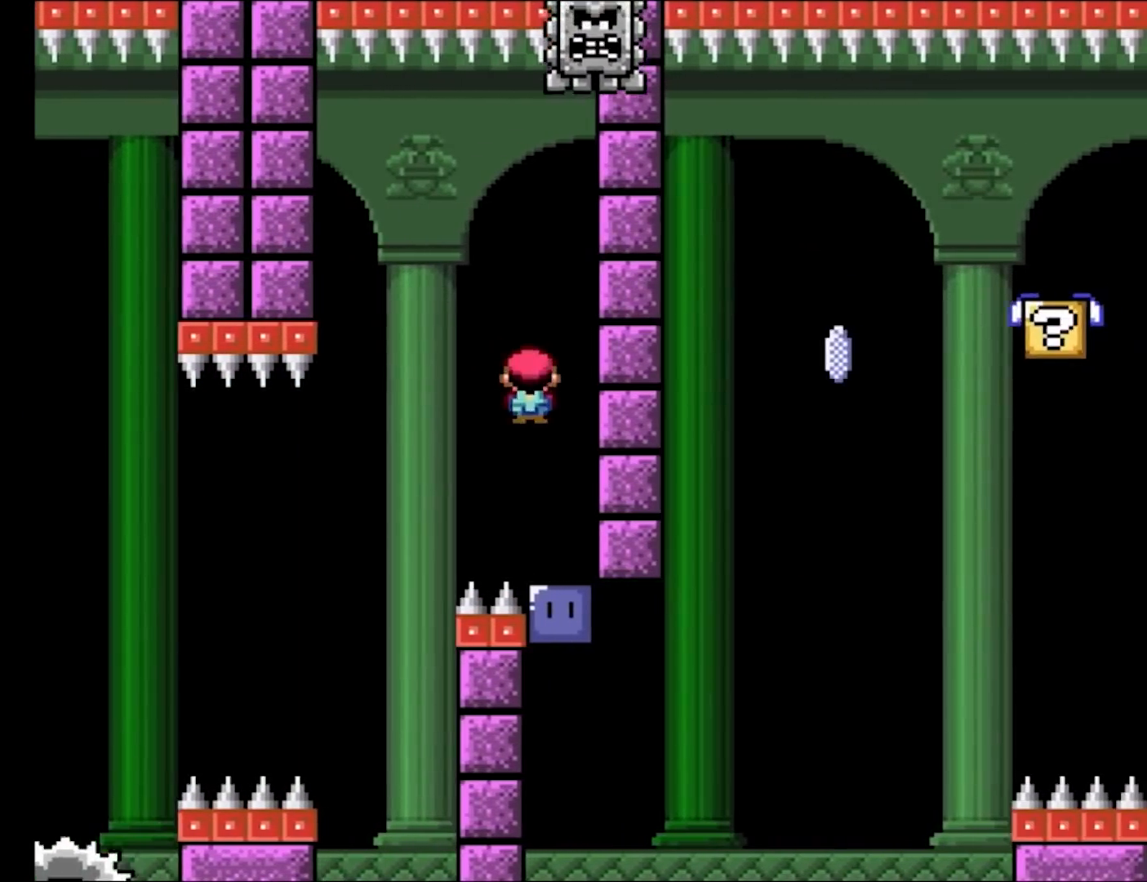
{"buttons": ["B", "Y", "DPAD_RIGHT"], "events": [[150, "X", "up"], [250, "Y", "down"], [367, "B", "down"]]}
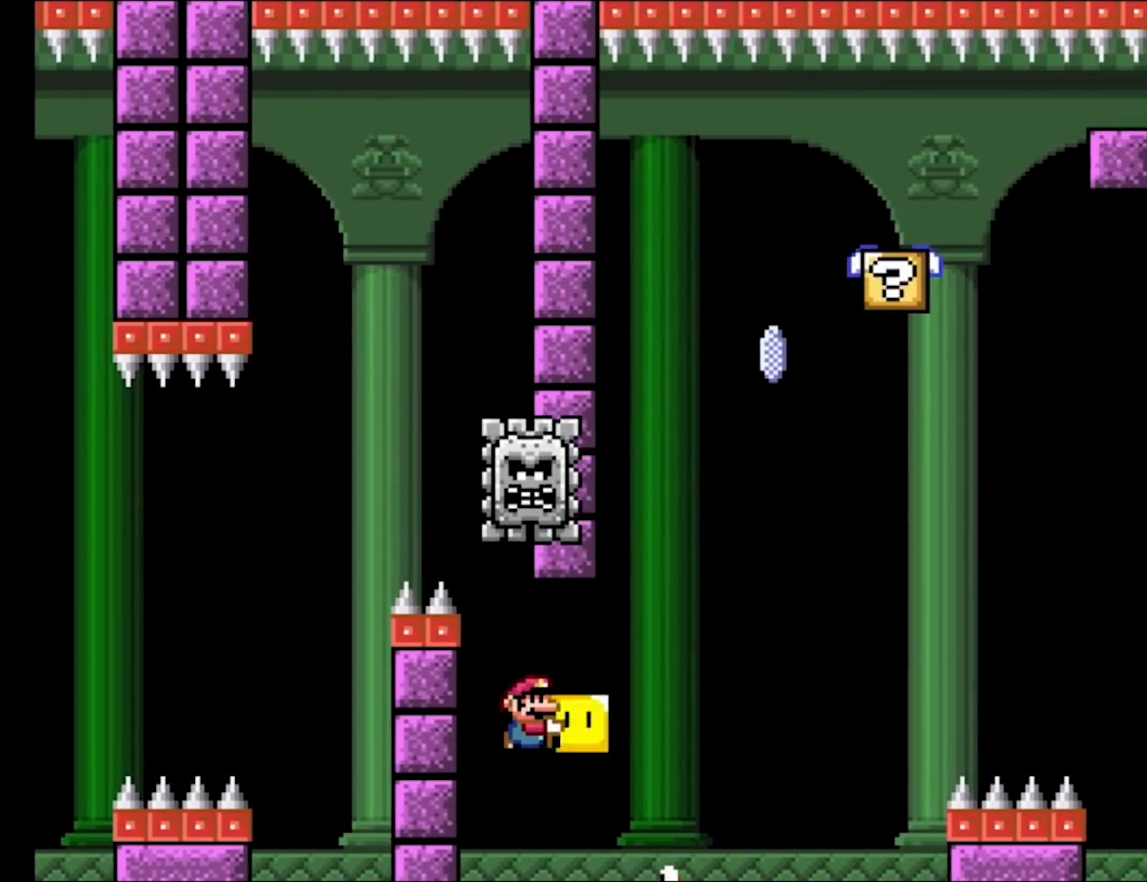
{"buttons": ["B", "Y", "DPAD_RIGHT"], "events": [[133, "DPAD_UP", "down"], [150, "Y", "up"], [167, "DPAD_RIGHT", "up"], [183, "DPAD_RIGHT", "down"], [217, "Y", "down"], [267, "DPAD_UP", "up"]]}
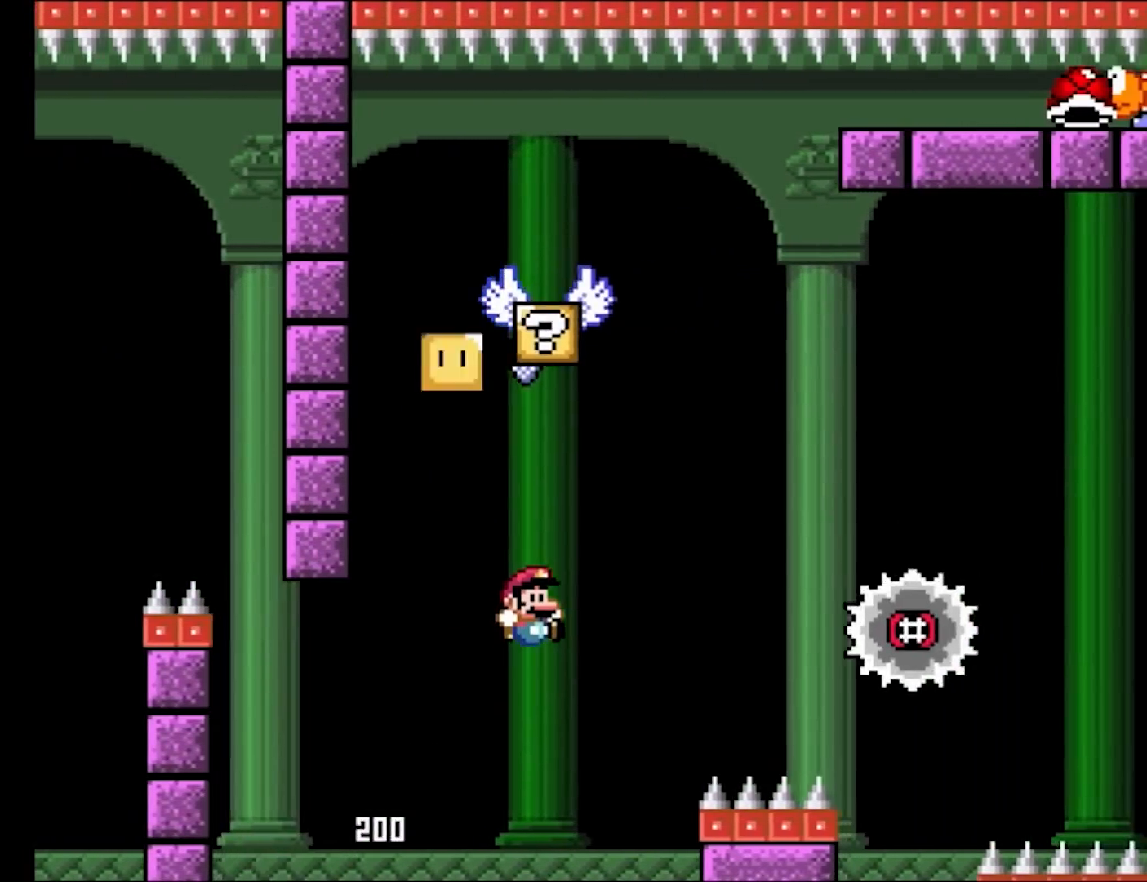
{"buttons": ["A", "X", "DPAD_RIGHT"], "events": [[133, "B", "up"], [250, "DPAD_LEFT", "down"], [250, "DPAD_RIGHT", "up"], [250, "DPAD_UP", "down"], [267, "A", "down"], [267, "DPAD_UP", "up"], [267, "Y", "up"], [283, "X", "down"], [300, "DPAD_UP", "down"], [333, "DPAD_LEFT", "up"], [333, "DPAD_RIGHT", "down"], [333, "DPAD_UP", "up"]]}
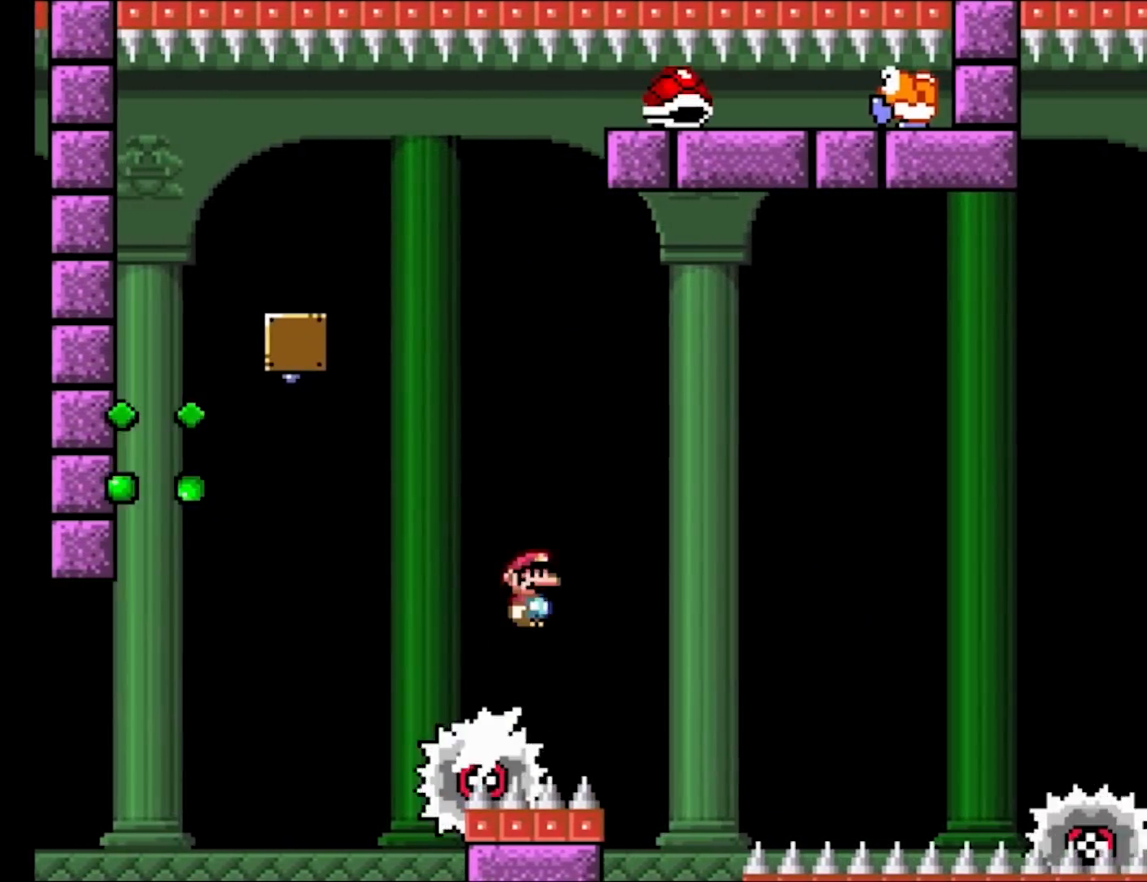
{"buttons": ["X", "DPAD_LEFT"], "events": [[200, "A", "up"], [417, "DPAD_LEFT", "down"], [417, "DPAD_RIGHT", "up"], [417, "DPAD_UP", "down"], [433, "DPAD_UP", "up"]]}